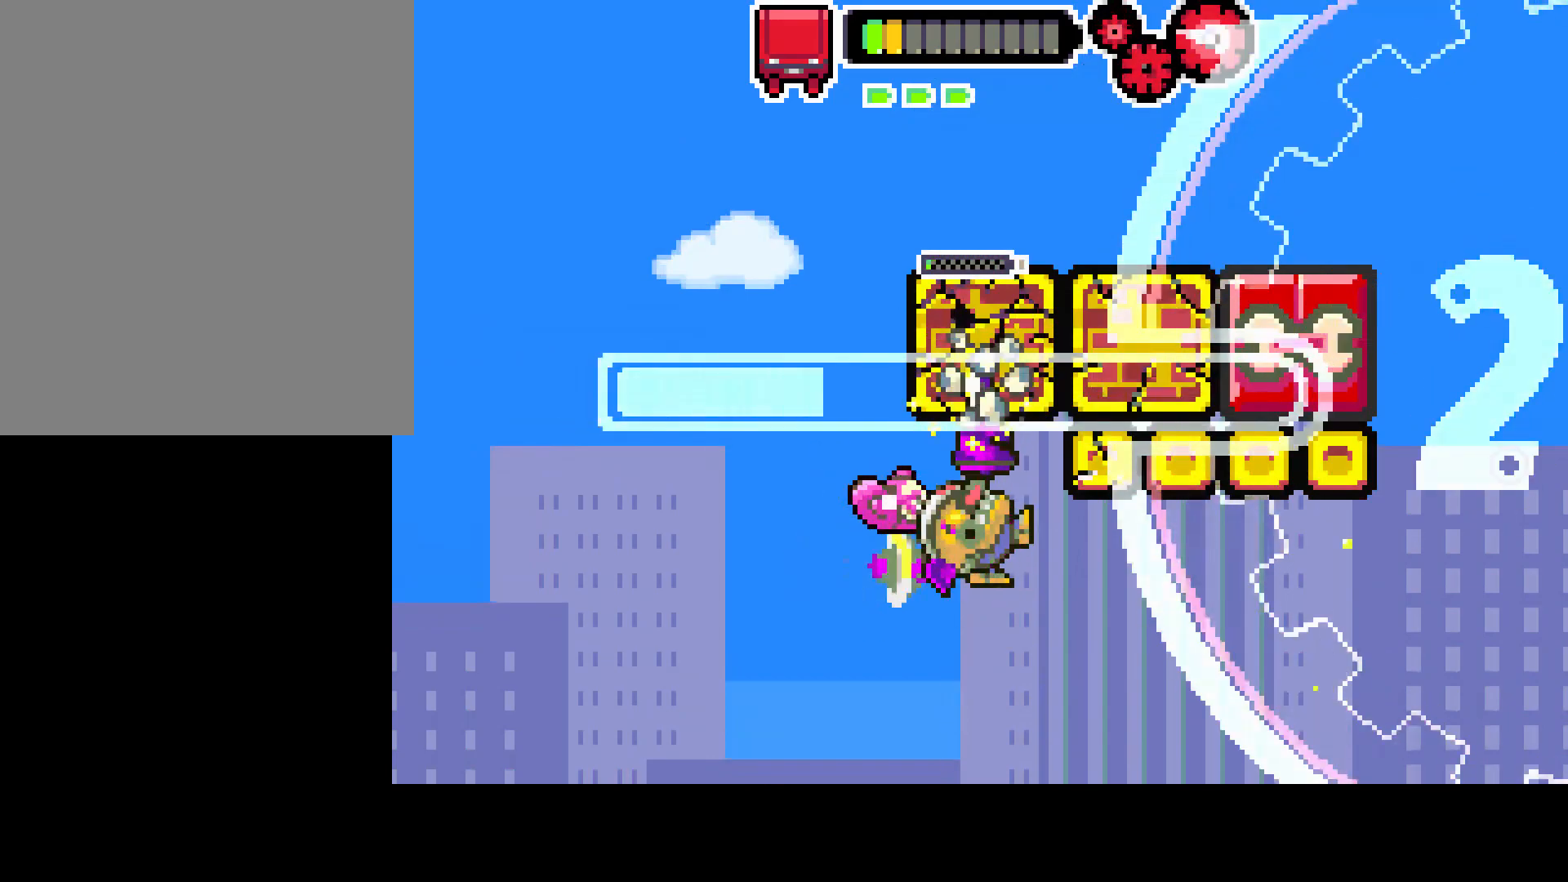
Gameplay with a controller (PlayStation layout); each line is a JSON object with the inputs held at the frame after it. "events" lists button and stick changes between this image and that frame as [ms after this image, input, new state], when the widget could be followed in between. Not read: L3 R3.
{"buttons": ["R1"], "left_stick": "center", "right_stick": "center", "events": []}
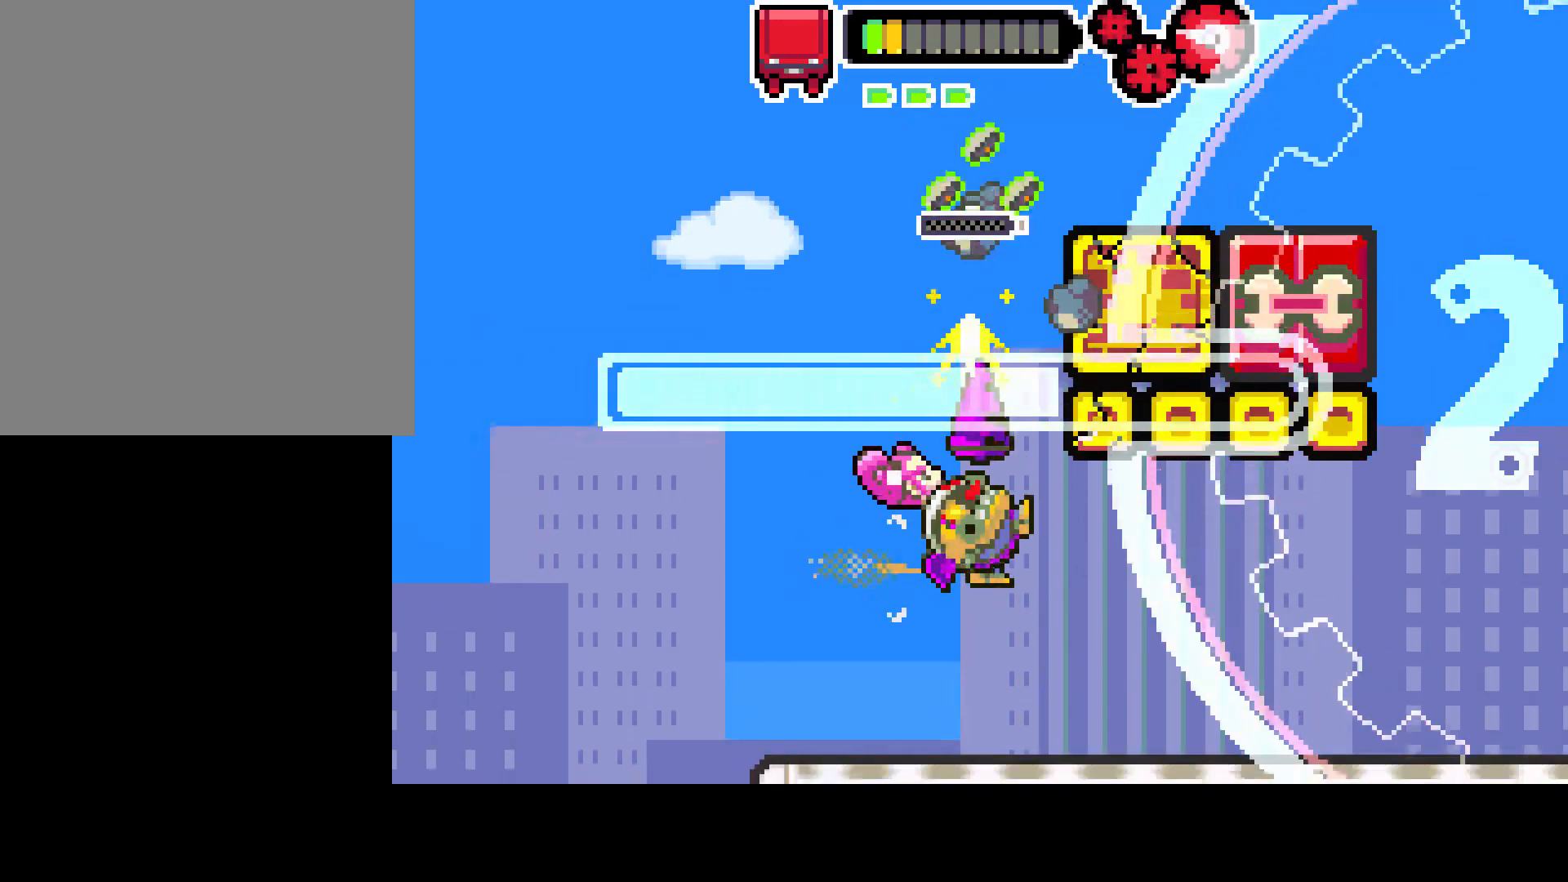
{"buttons": [], "left_stick": "center", "right_stick": "center", "events": [[133, "R1", "up"]]}
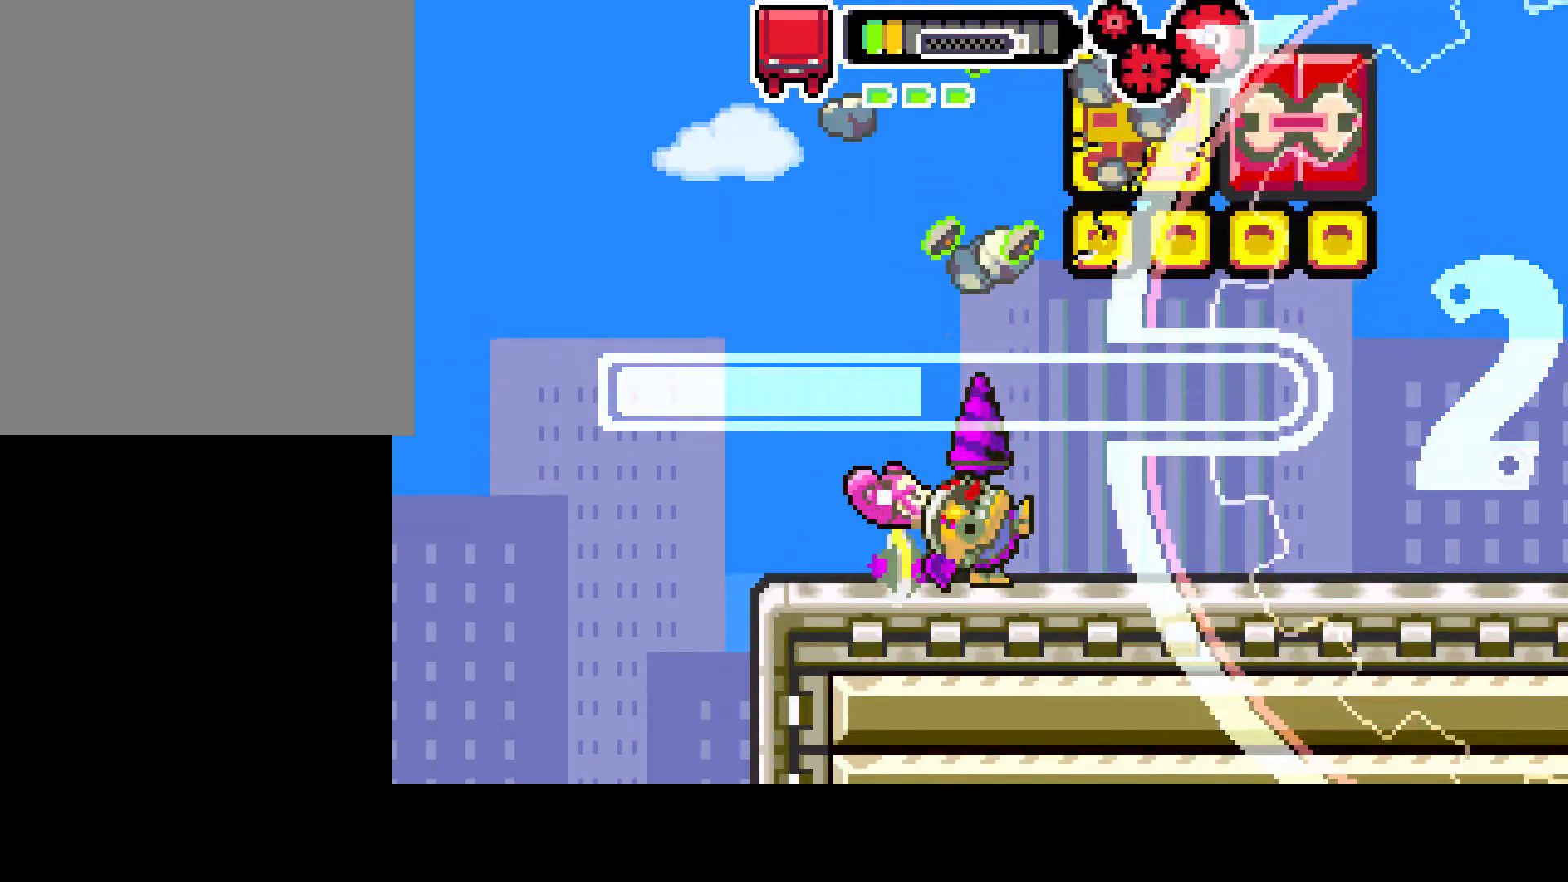
{"buttons": [], "left_stick": "center", "right_stick": "center", "events": [[283, "DPAD_RIGHT", "down"], [383, "DPAD_RIGHT", "up"]]}
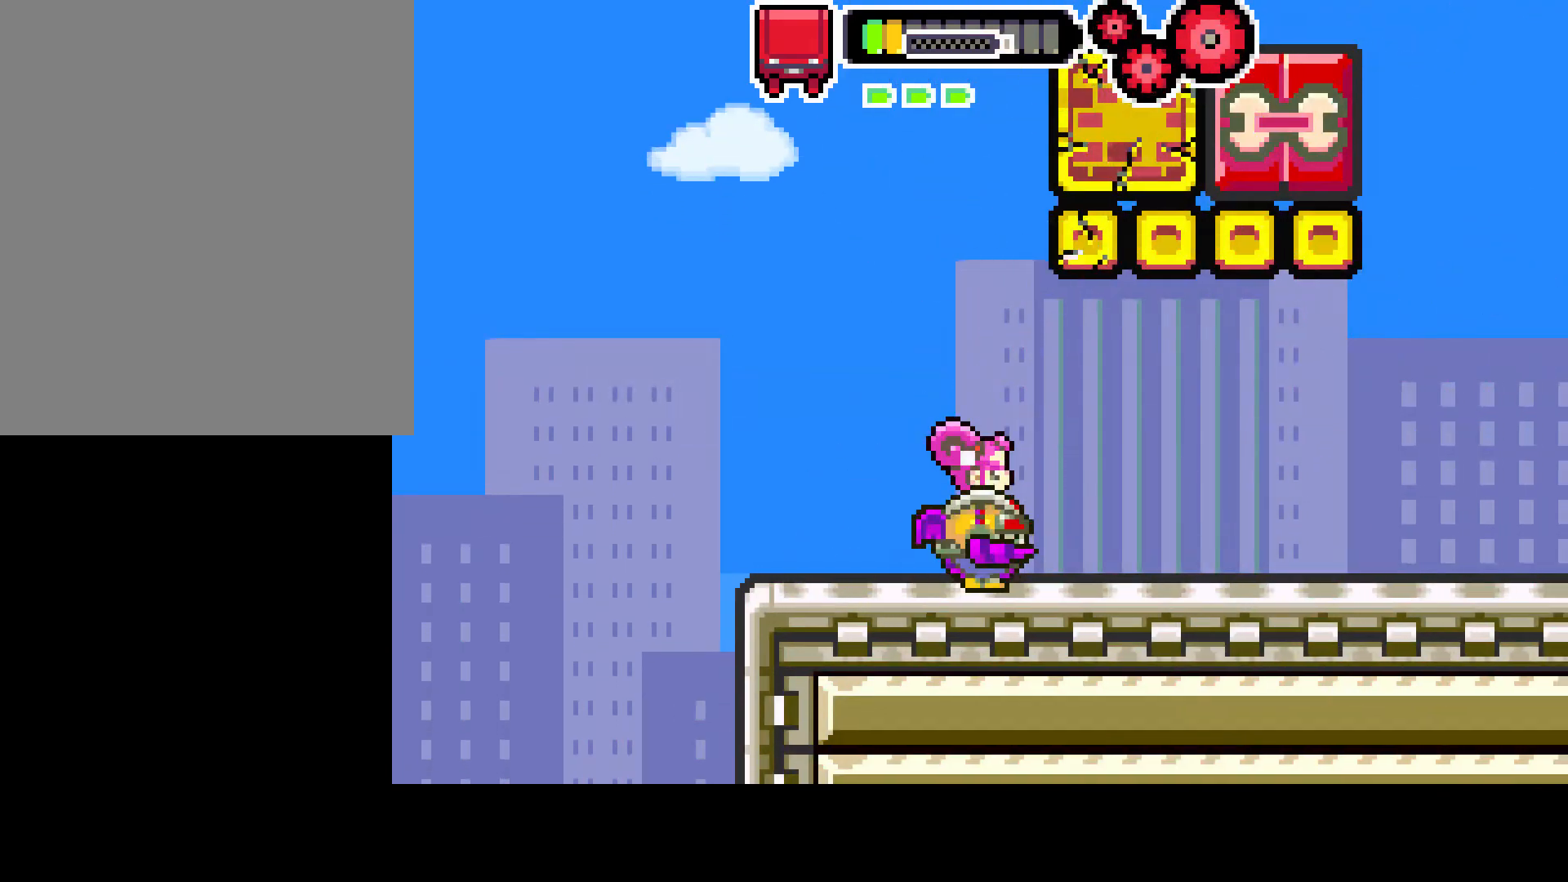
{"buttons": ["CIRCLE", "R1", "DPAD_RIGHT"], "left_stick": "center", "right_stick": "center", "events": [[150, "CIRCLE", "down"], [417, "R1", "down"], [450, "DPAD_RIGHT", "down"]]}